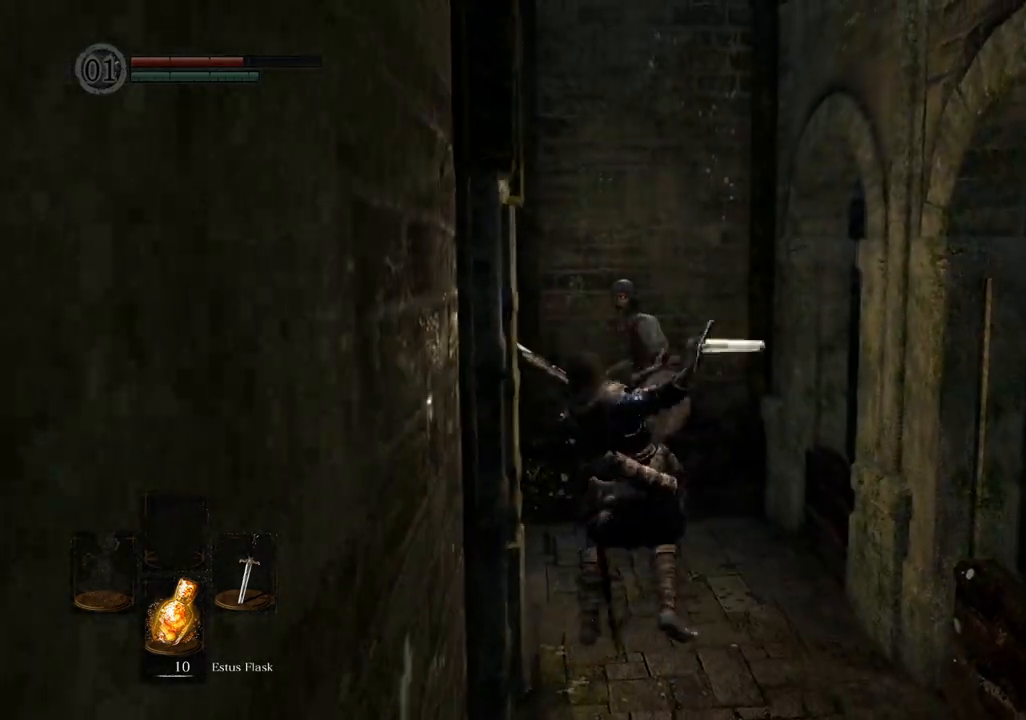
Gameplay with a controller (PlayStation layout); each line is a JSON object with the inputs held at the frame after it. "events" lists button and stick changes between this image and that frame as [ms after this image, input, new state], when the widget could be followed in between. Not read: L3 R3.
{"buttons": [], "left_stick": "center", "right_stick": "center", "events": [[367, "left_stick", "center"]]}
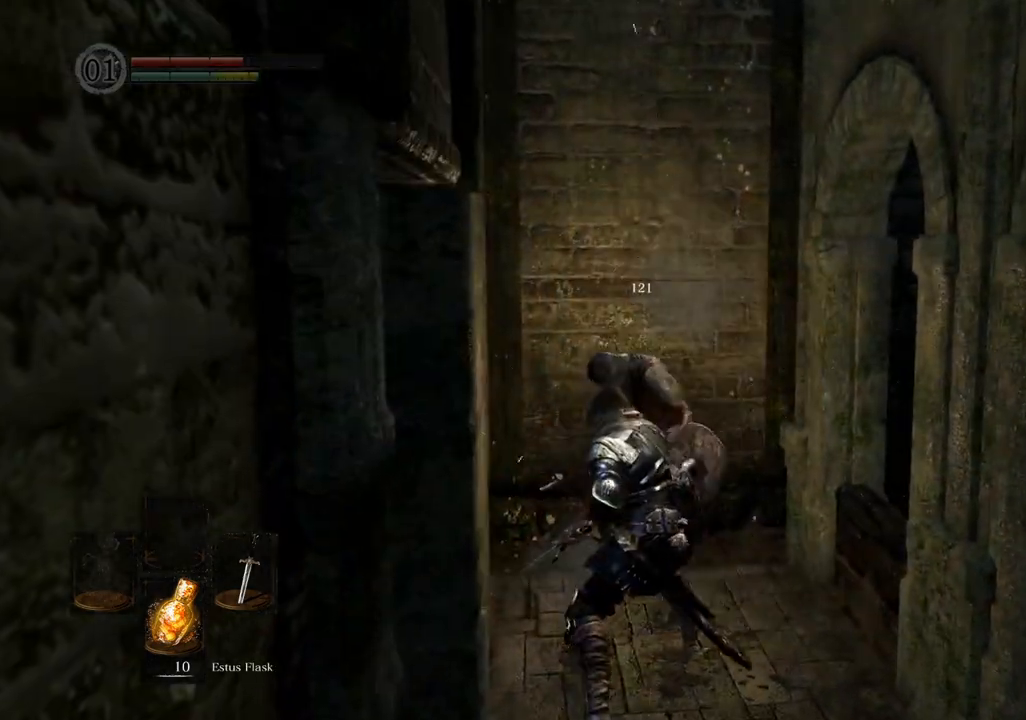
{"buttons": [], "left_stick": "center", "right_stick": "right", "events": [[133, "right_stick", "right"]]}
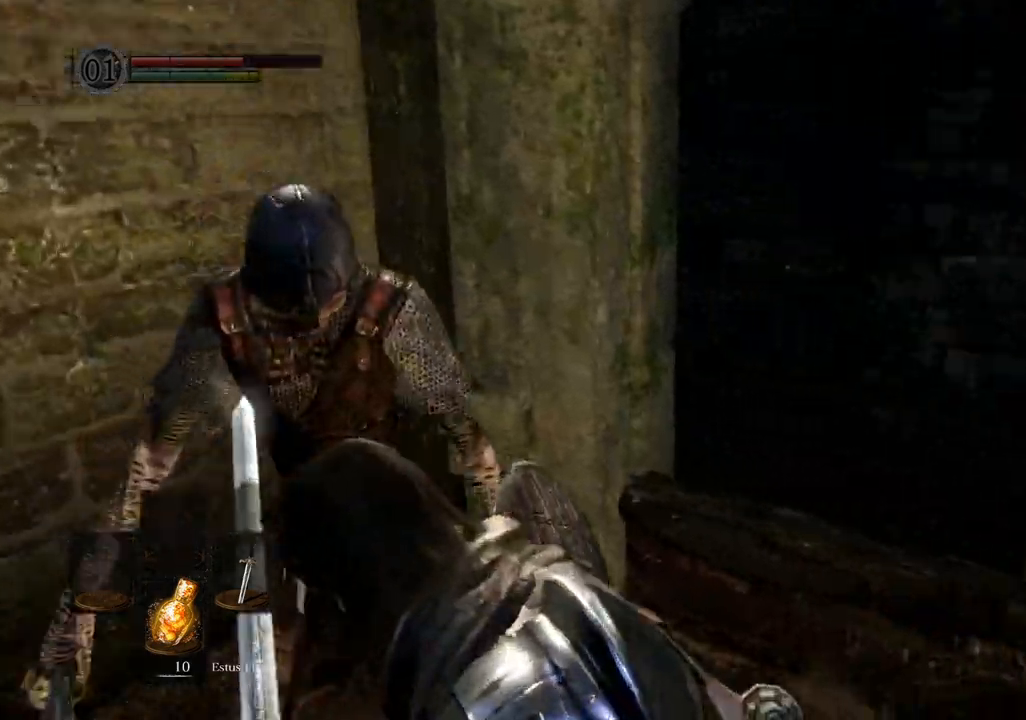
{"buttons": [], "left_stick": "up", "right_stick": "right", "events": [[200, "left_stick", "up"]]}
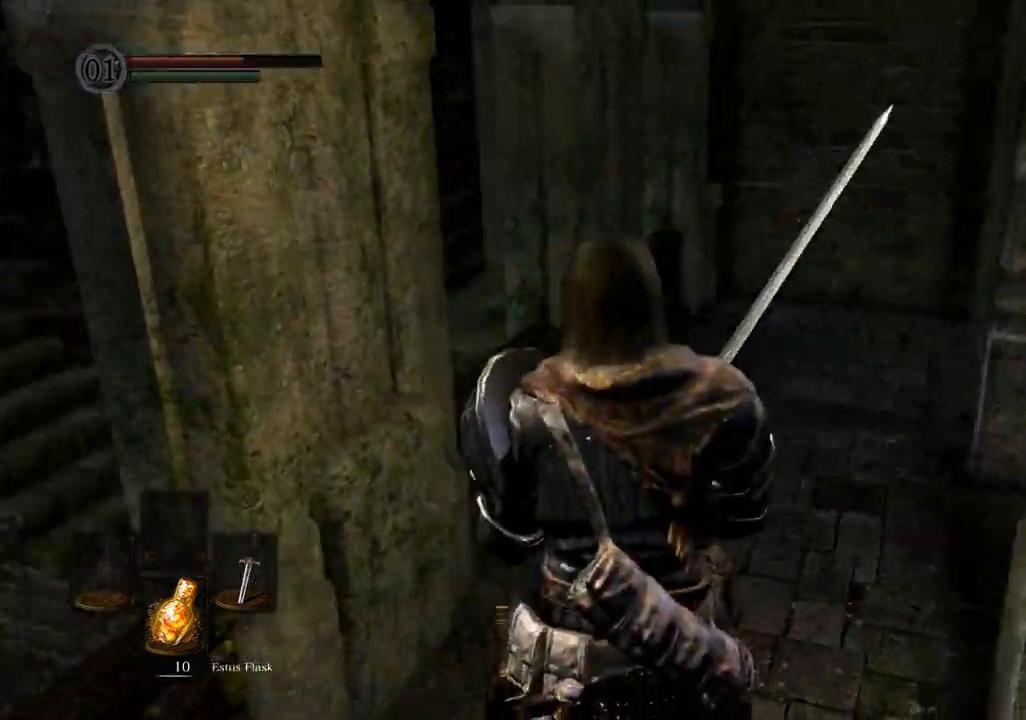
{"buttons": [], "left_stick": "up", "right_stick": "center"}
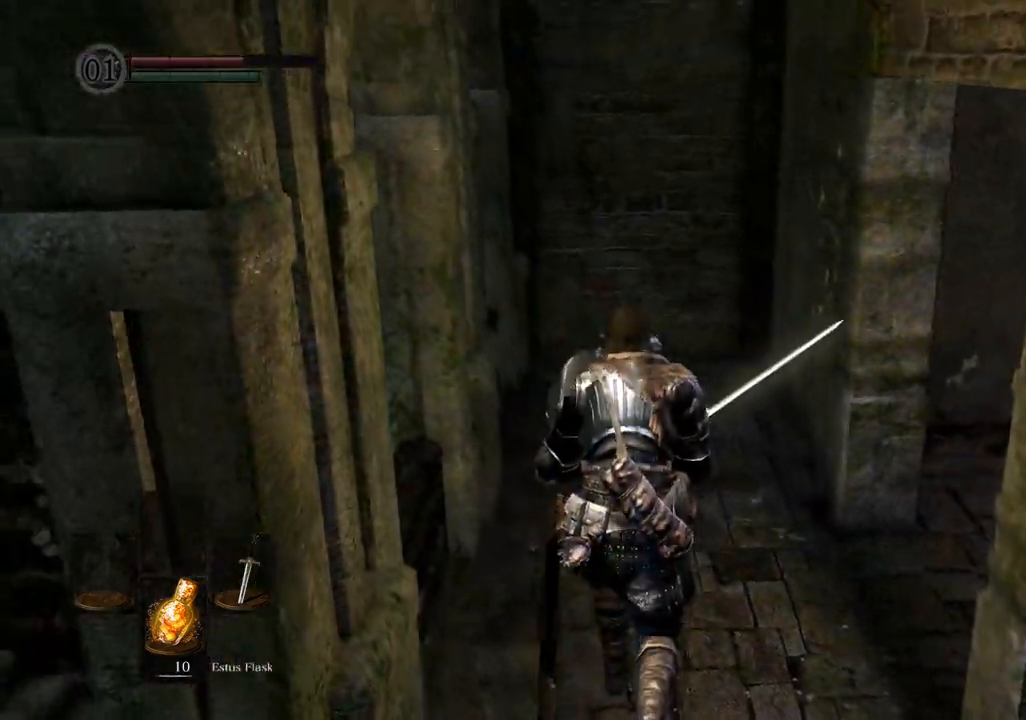
{"buttons": [], "left_stick": "up-right", "right_stick": "up-left", "events": [[167, "right_stick", "left"], [383, "right_stick", "center"], [483, "left_stick", "up-right"], [500, "right_stick", "up-left"]]}
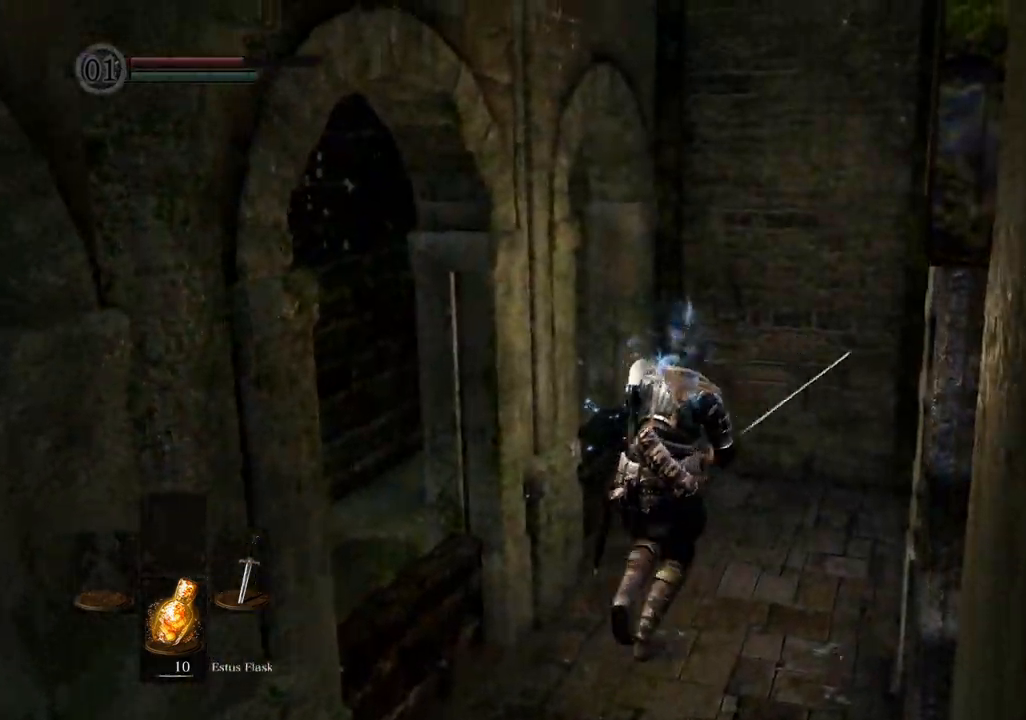
{"buttons": [], "left_stick": "down", "right_stick": "left", "events": [[133, "left_stick", "up"], [250, "left_stick", "center"], [283, "right_stick", "center"], [483, "right_stick", "left"], [500, "left_stick", "down"]]}
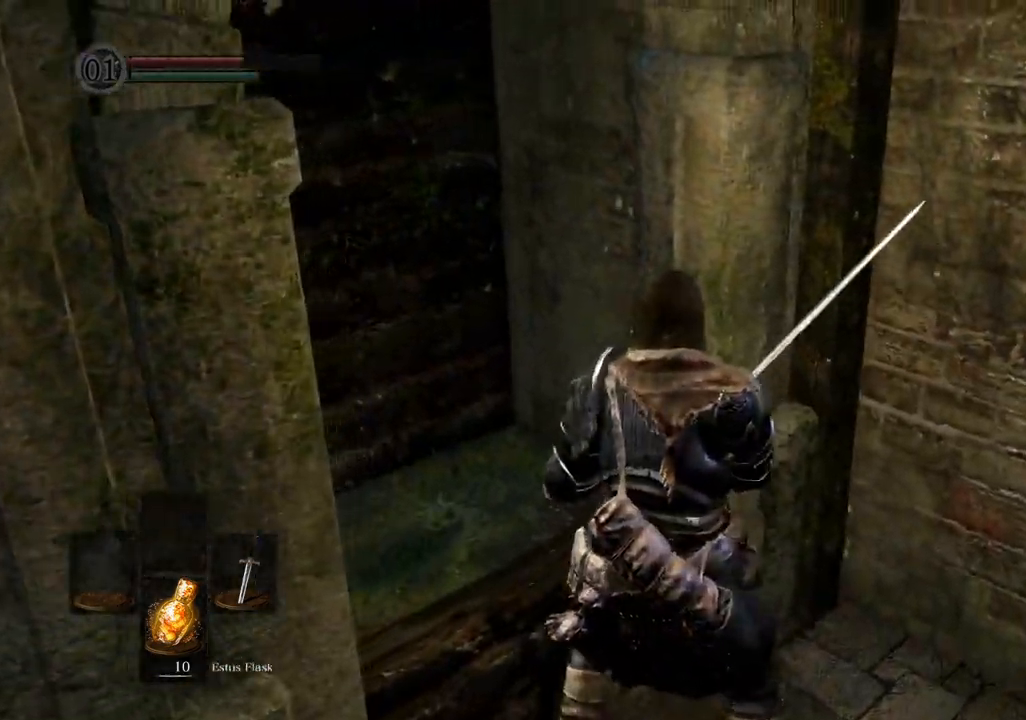
{"buttons": [], "left_stick": "left", "right_stick": "left"}
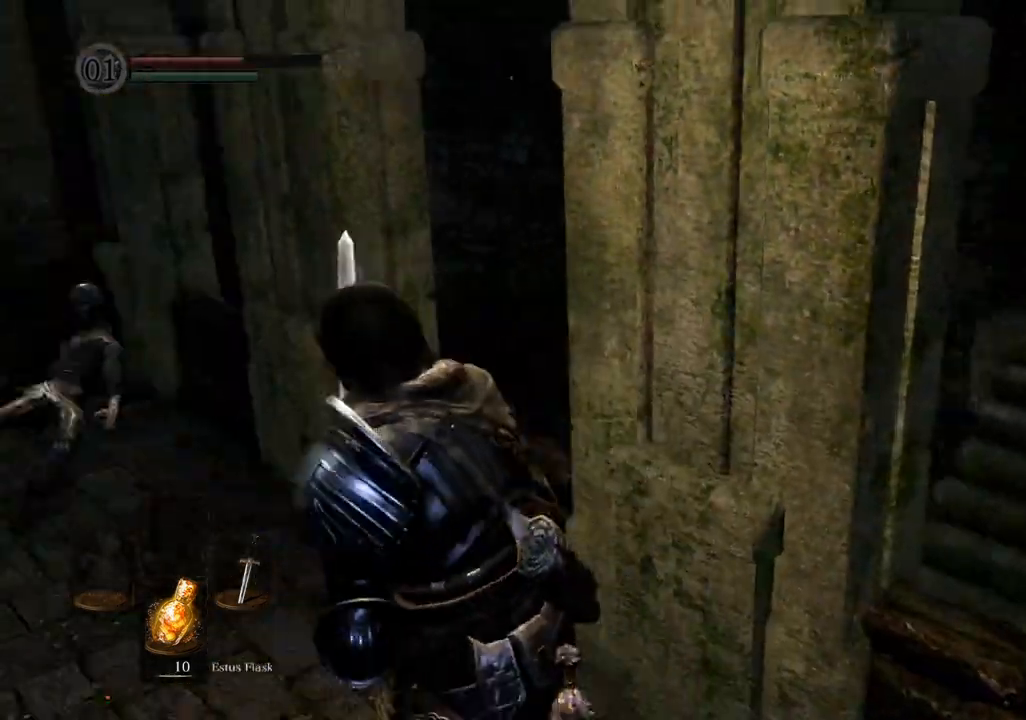
{"buttons": [], "left_stick": "up", "right_stick": "left", "events": [[117, "left_stick", "up"]]}
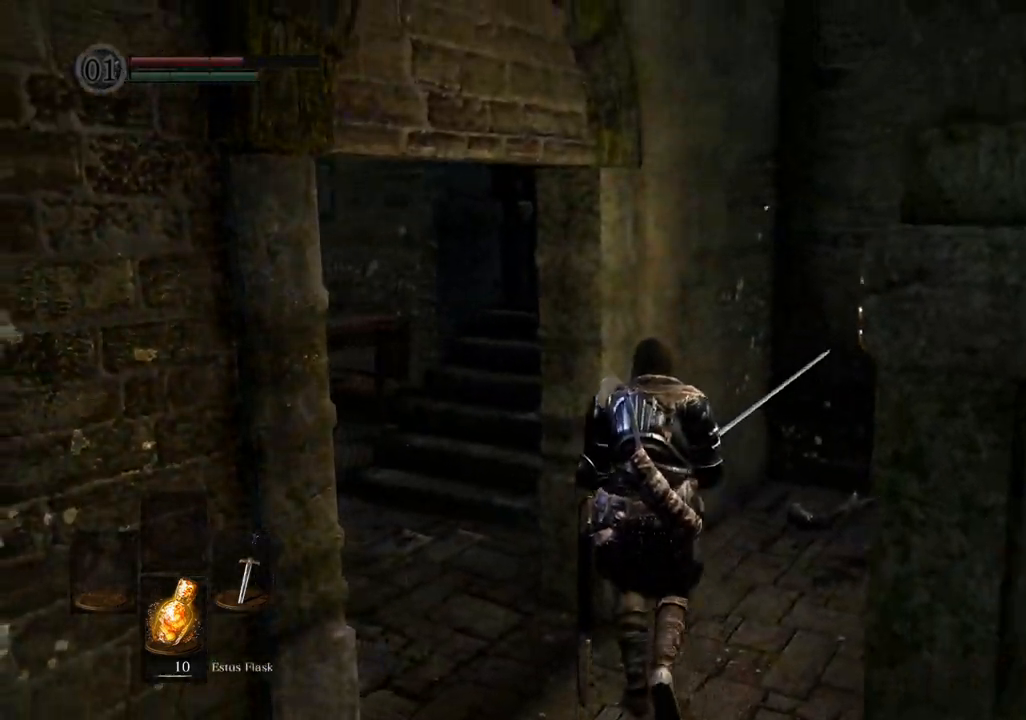
{"buttons": [], "left_stick": "up-right", "right_stick": "left", "events": [[100, "left_stick", "left"], [250, "right_stick", "center"], [317, "left_stick", "up"], [417, "right_stick", "left"], [483, "left_stick", "up-right"]]}
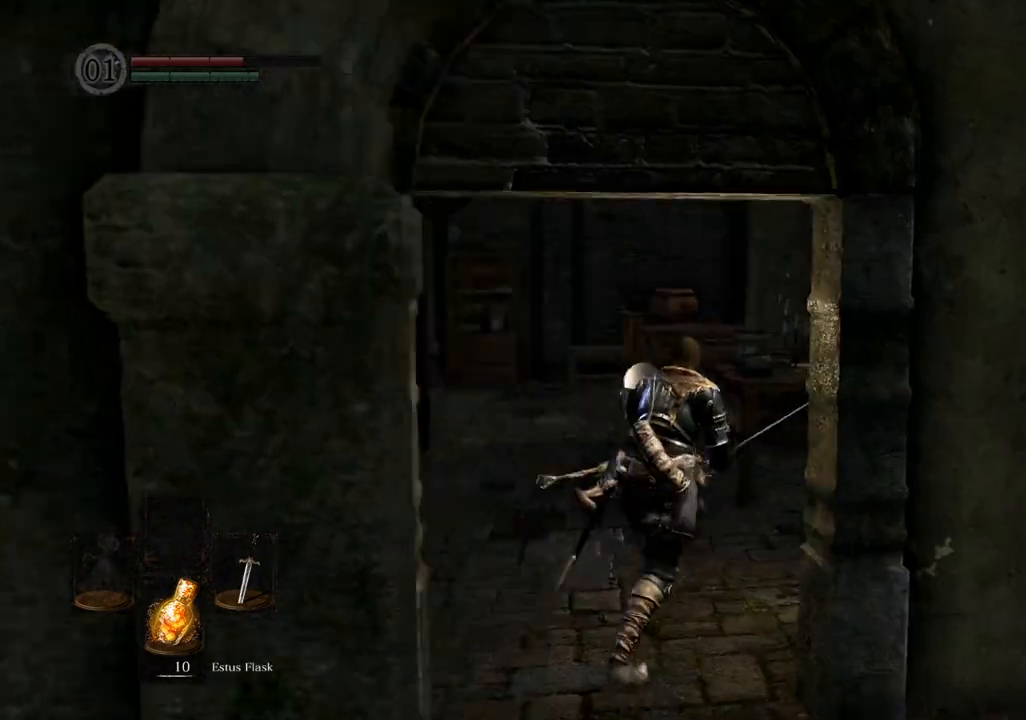
{"buttons": [], "left_stick": "center", "right_stick": "left", "events": [[83, "right_stick", "center"], [233, "right_stick", "left"], [317, "left_stick", "center"]]}
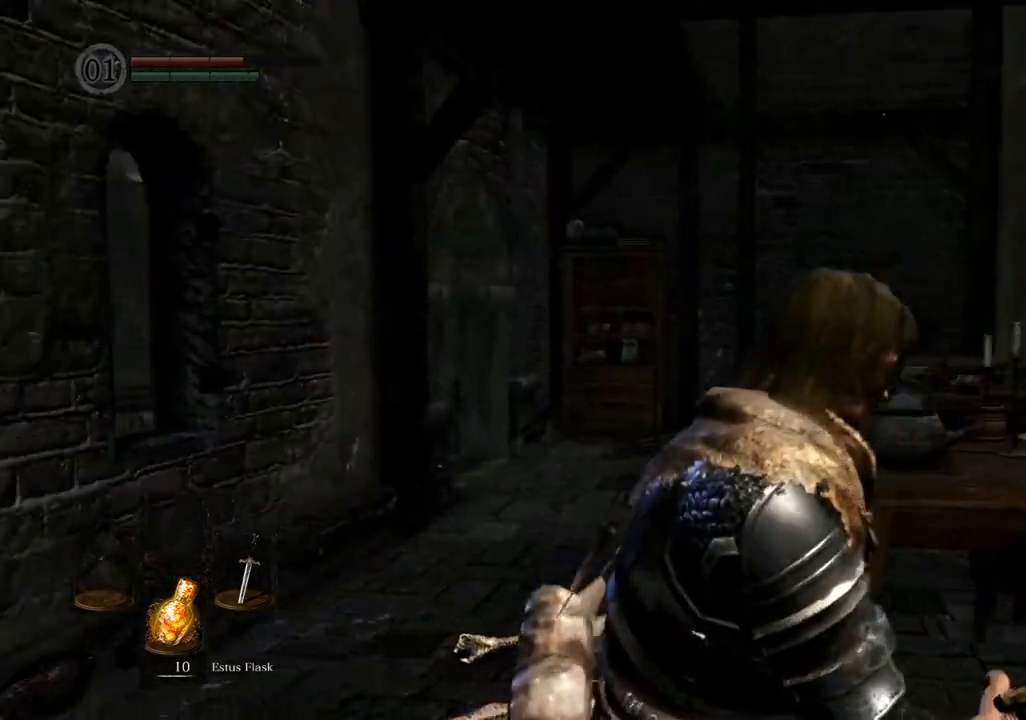
{"buttons": [], "left_stick": "center", "right_stick": "right", "events": [[150, "right_stick", "center"], [467, "right_stick", "right"]]}
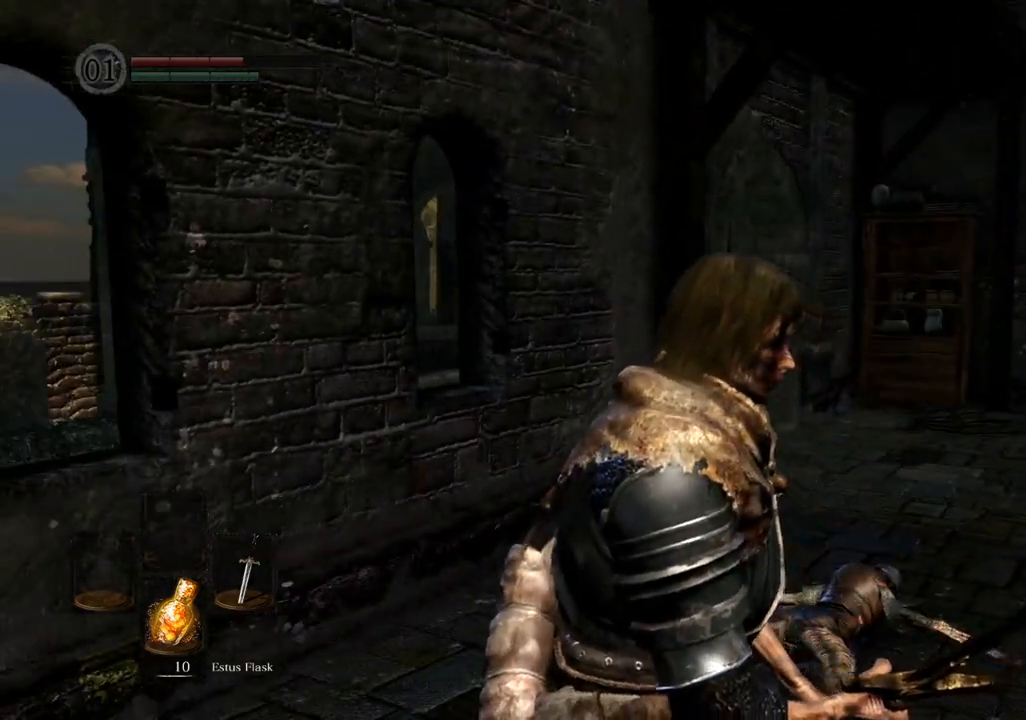
{"buttons": [], "left_stick": "up", "right_stick": "right", "events": [[417, "left_stick", "up"]]}
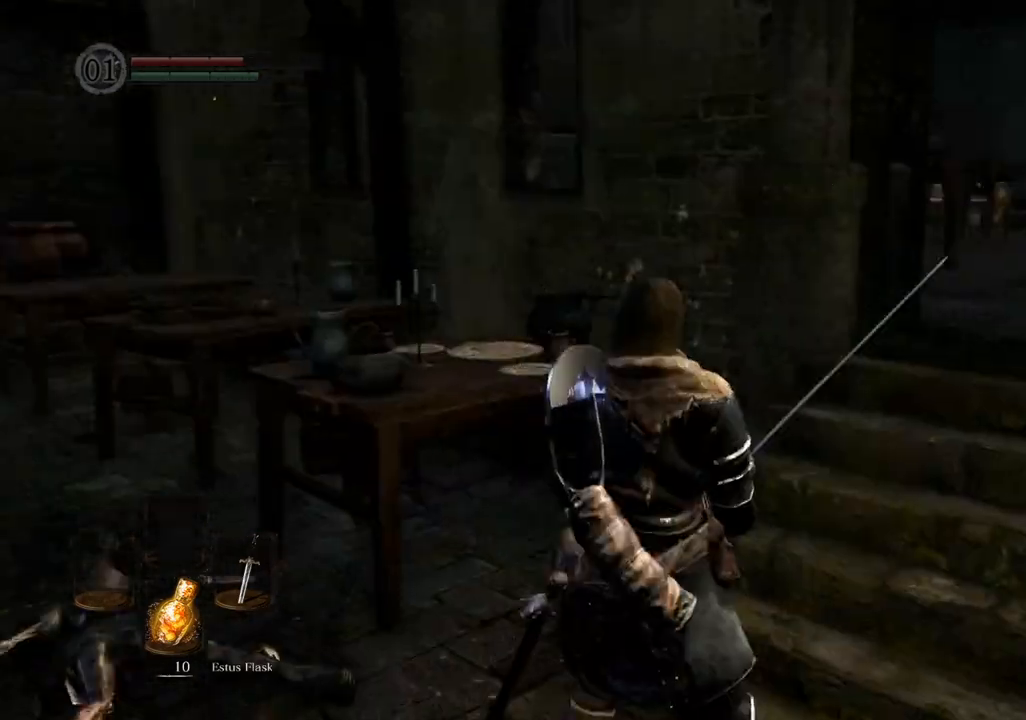
{"buttons": [], "left_stick": "up-right", "right_stick": "right", "events": [[83, "right_stick", "center"], [317, "right_stick", "right"], [400, "left_stick", "up-right"]]}
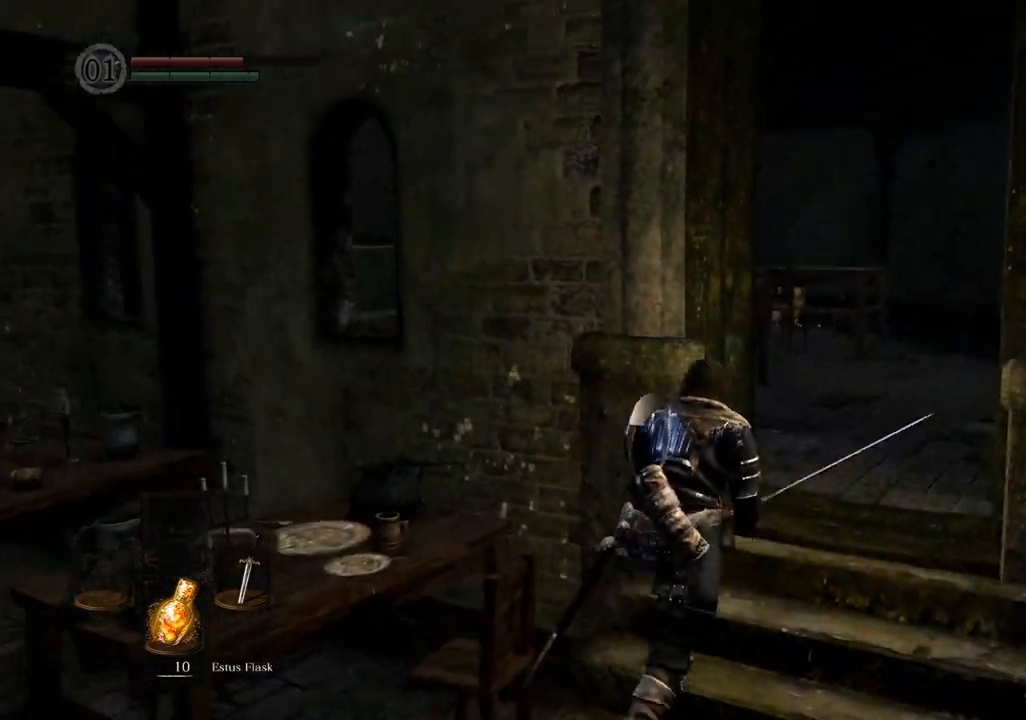
{"buttons": [], "left_stick": "up", "right_stick": "left", "events": [[17, "right_stick", "center"], [167, "left_stick", "up"], [483, "right_stick", "left"]]}
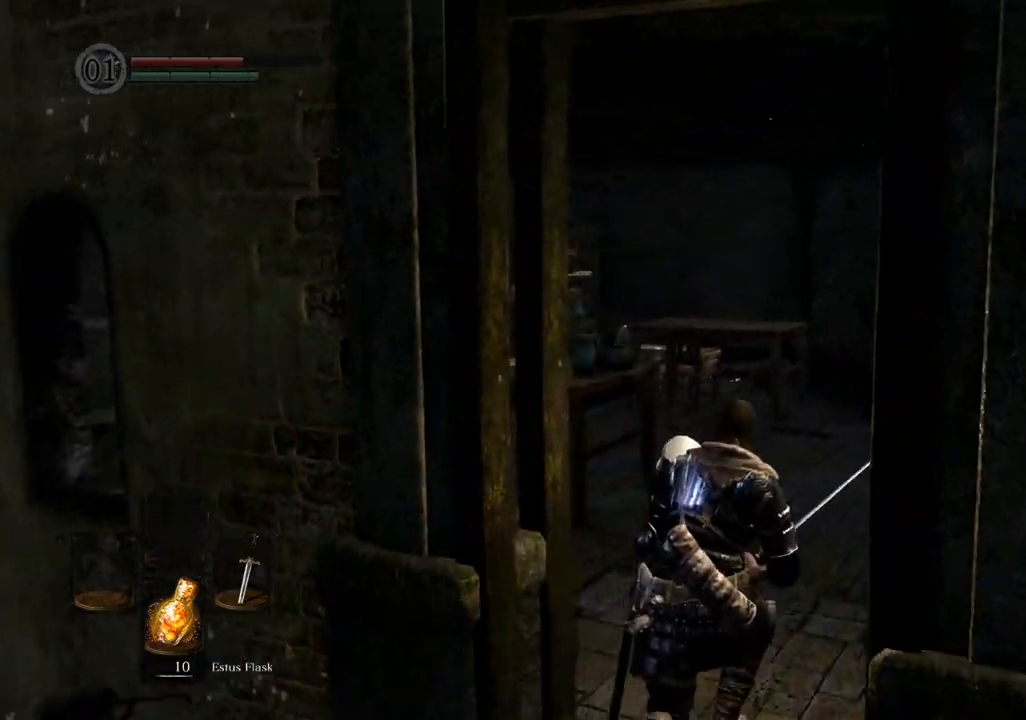
{"buttons": [], "left_stick": "up", "right_stick": "left", "events": [[67, "right_stick", "up-left"], [200, "right_stick", "center"], [433, "right_stick", "left"]]}
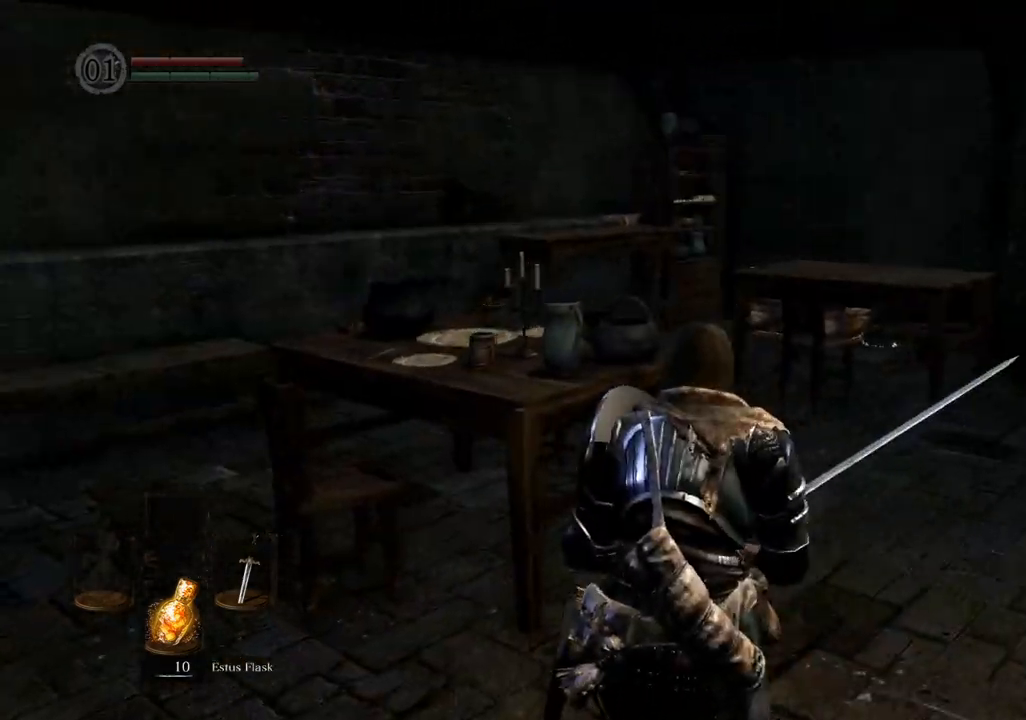
{"buttons": [], "left_stick": "center", "right_stick": "left", "events": [[83, "left_stick", "center"], [283, "right_stick", "center"], [417, "right_stick", "left"]]}
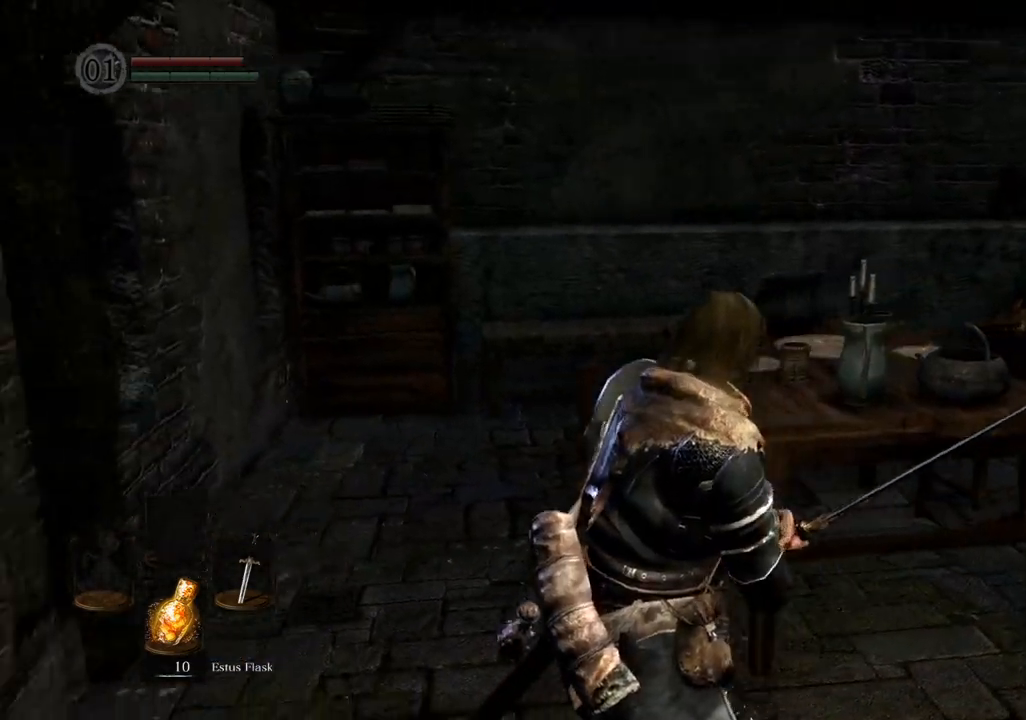
{"buttons": [], "left_stick": "center", "right_stick": "left", "events": [[167, "right_stick", "center"], [267, "right_stick", "left"]]}
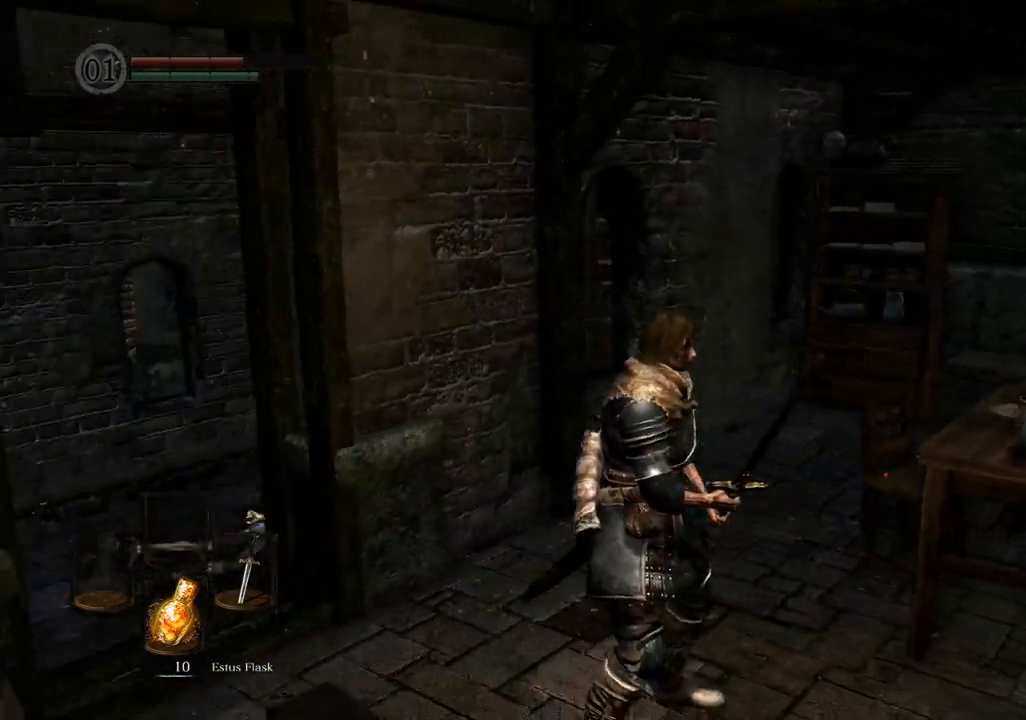
{"buttons": [], "left_stick": "center", "right_stick": "left", "events": [[67, "right_stick", "center"], [333, "right_stick", "left"]]}
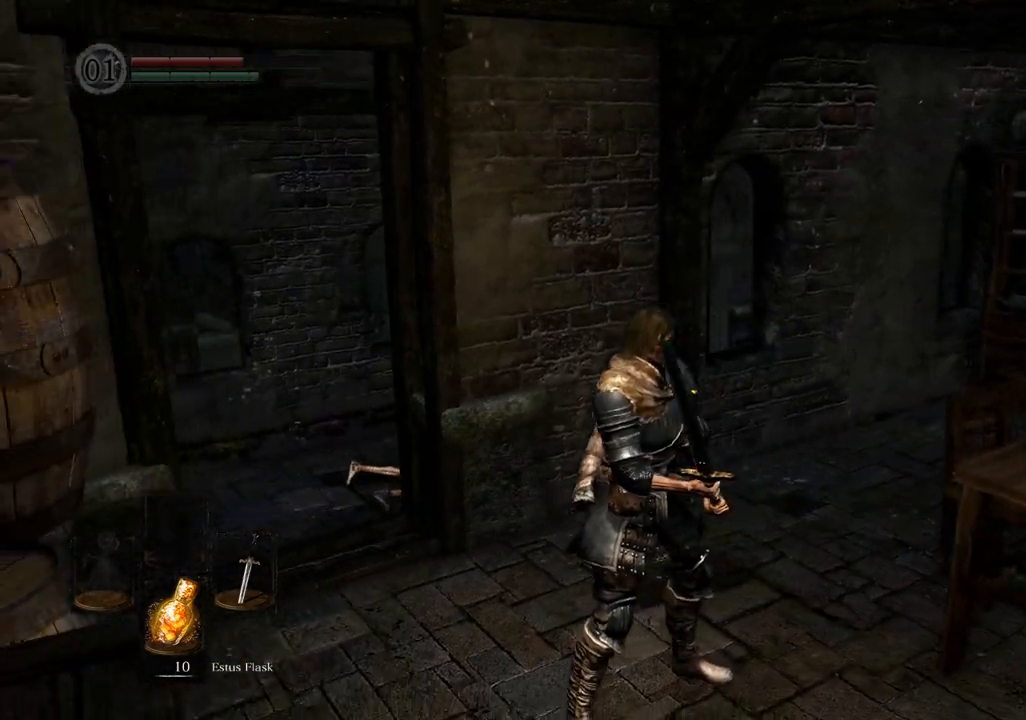
{"buttons": [], "left_stick": "center", "right_stick": "right", "events": [[150, "right_stick", "center"], [467, "right_stick", "right"]]}
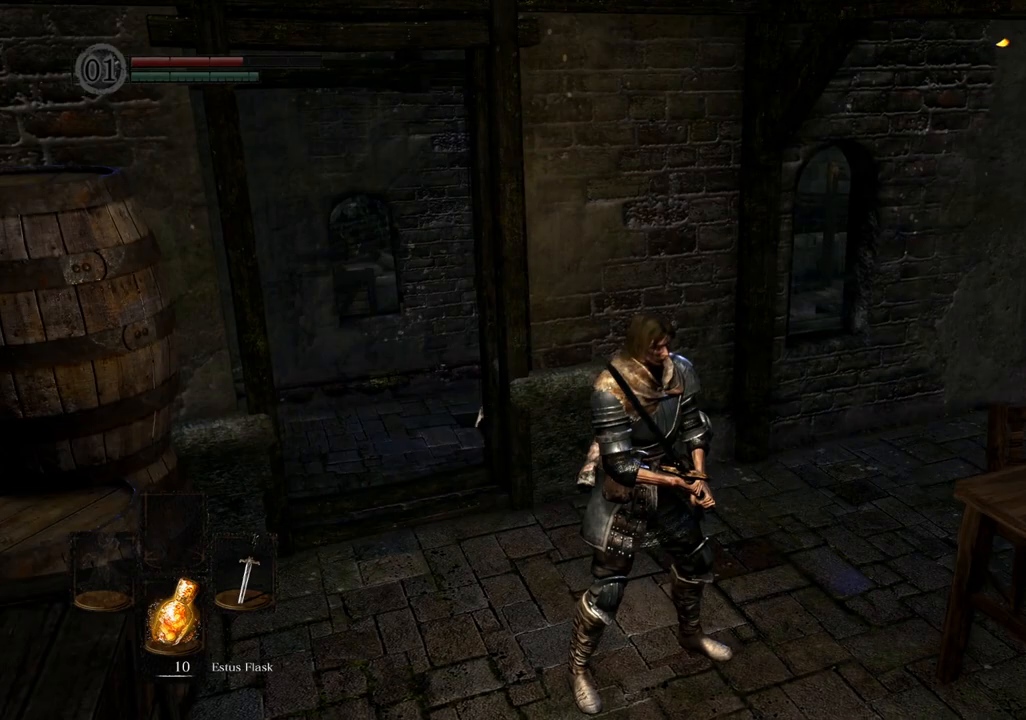
{"buttons": [], "left_stick": "right", "right_stick": "left", "events": [[117, "right_stick", "center"], [317, "left_stick", "right"], [400, "right_stick", "left"]]}
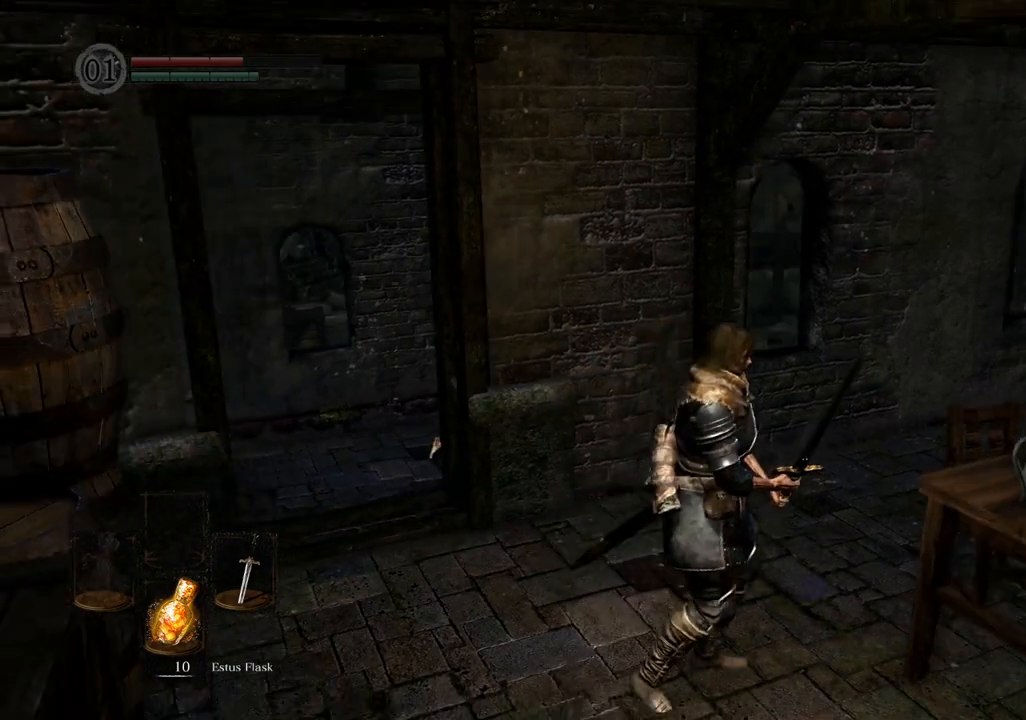
{"buttons": [], "left_stick": "right", "right_stick": "right", "events": [[33, "right_stick", "center"], [233, "left_stick", "down-right"], [233, "right_stick", "right"], [417, "left_stick", "right"]]}
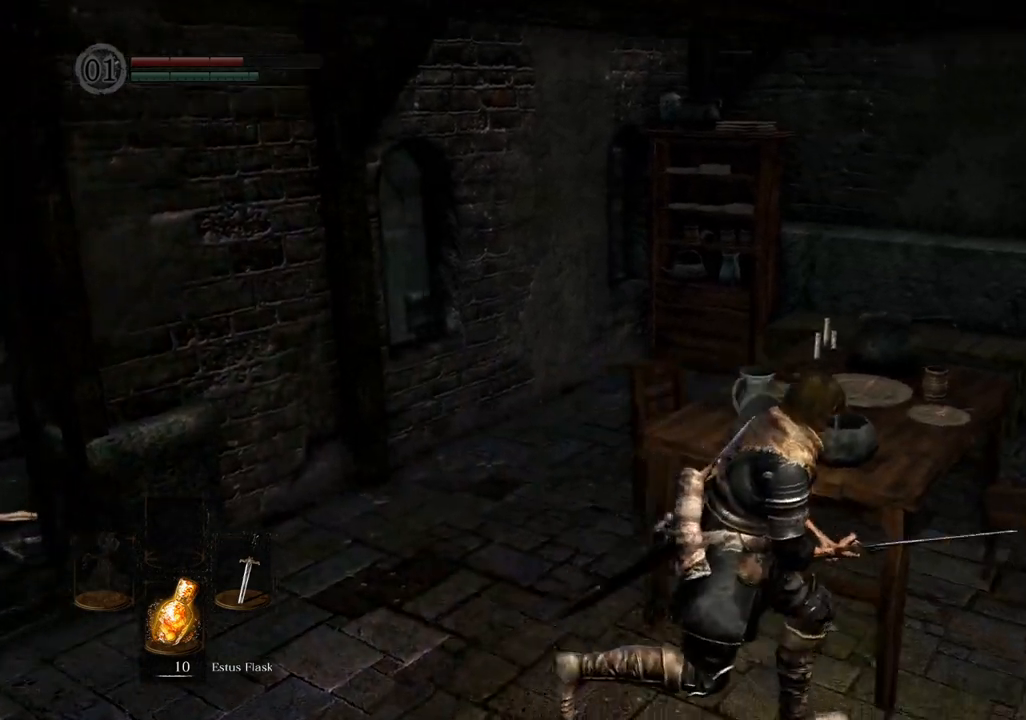
{"buttons": [], "left_stick": "up", "right_stick": "center", "events": [[100, "left_stick", "up-right"], [250, "left_stick", "up"], [383, "right_stick", "center"]]}
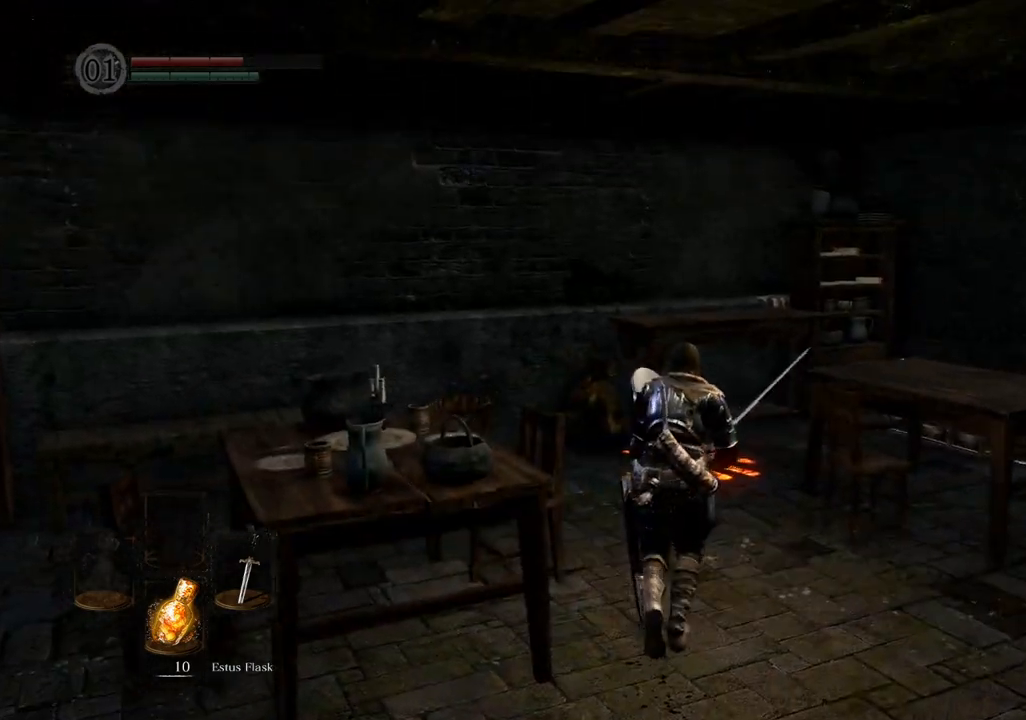
{"buttons": [], "left_stick": "up", "right_stick": "up-right", "events": [[17, "right_stick", "right"], [250, "right_stick", "center"], [350, "right_stick", "up-right"]]}
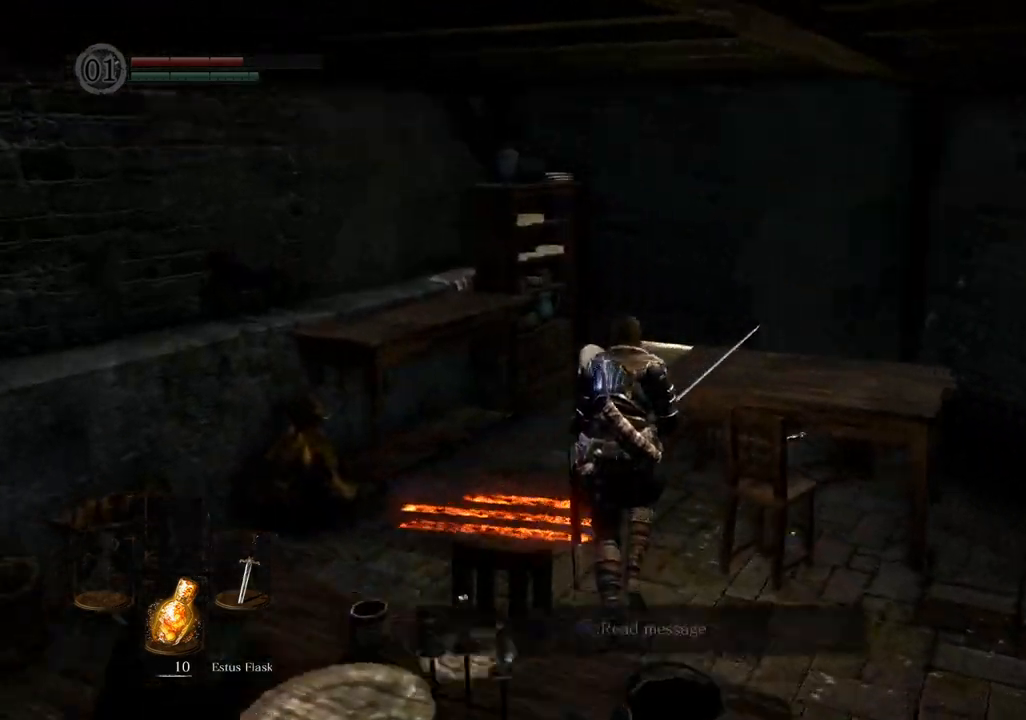
{"buttons": [], "left_stick": "up", "right_stick": "center", "events": [[50, "right_stick", "center"], [183, "right_stick", "right"], [350, "right_stick", "center"]]}
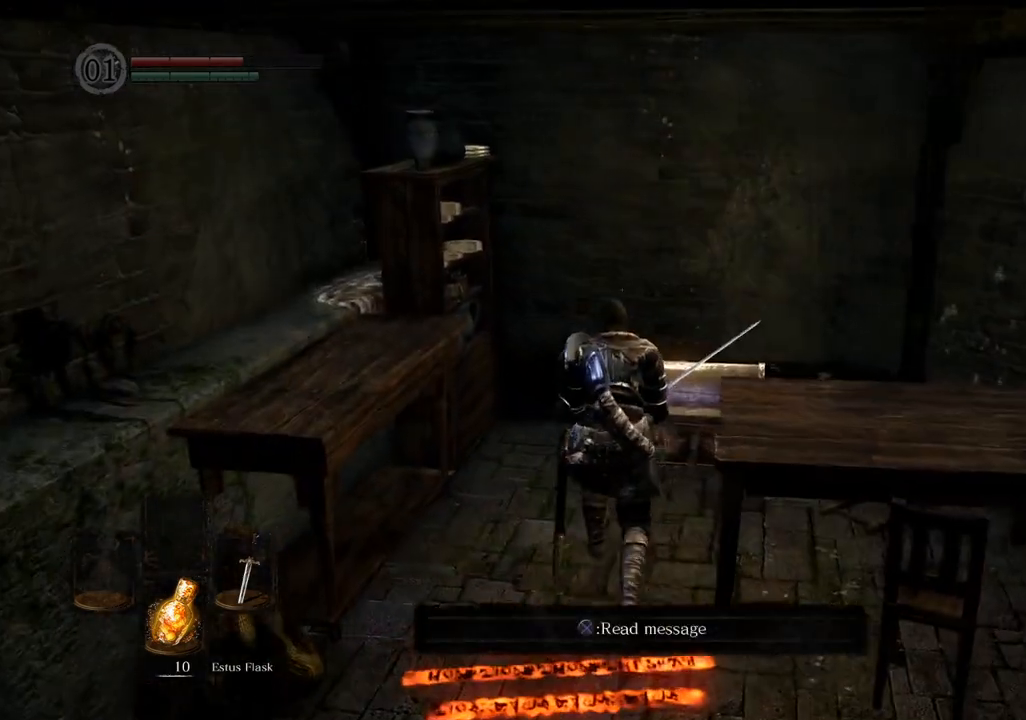
{"buttons": [], "left_stick": "center", "right_stick": "center", "events": [[267, "CROSS", "down"], [317, "left_stick", "center"], [367, "CROSS", "up"]]}
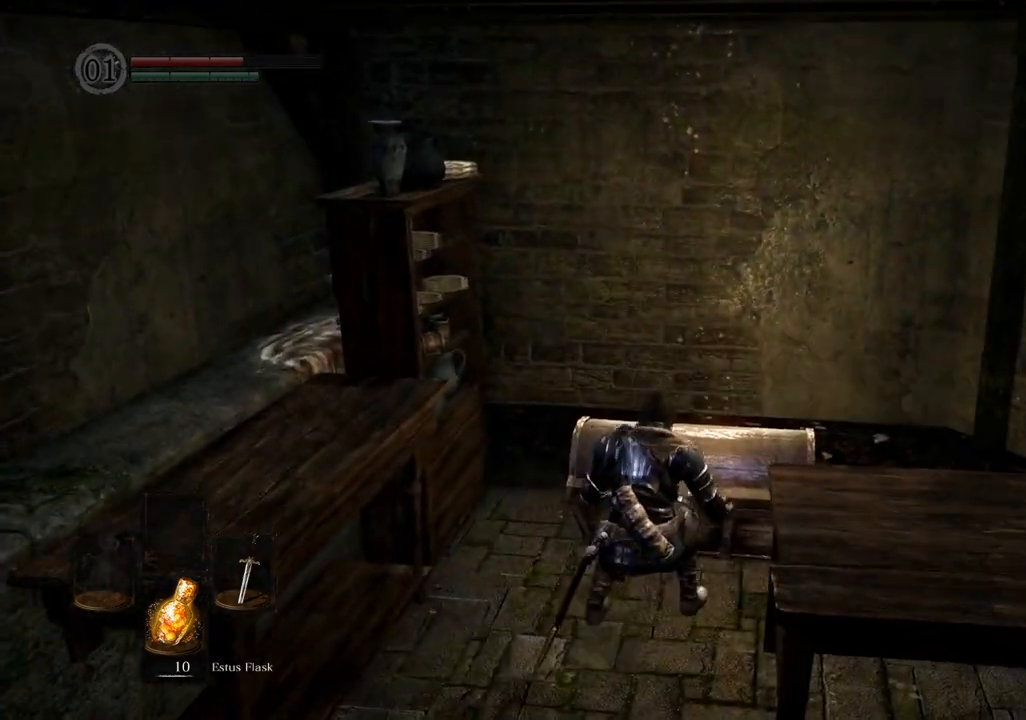
{"buttons": [], "left_stick": "center", "right_stick": "center", "events": []}
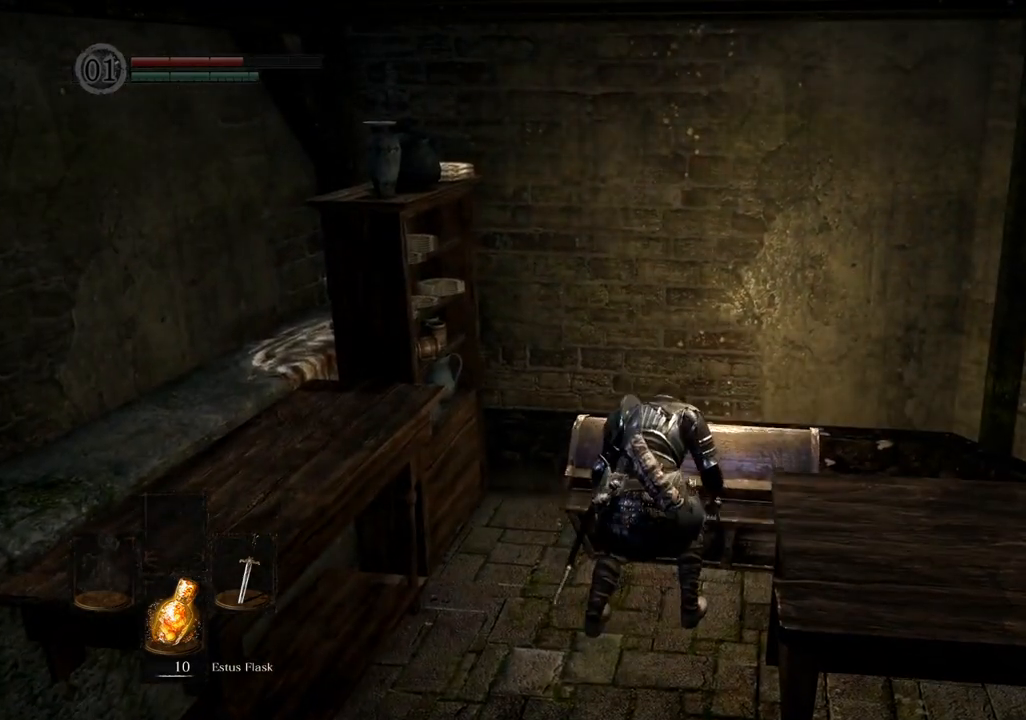
{"buttons": [], "left_stick": "center", "right_stick": "center", "events": []}
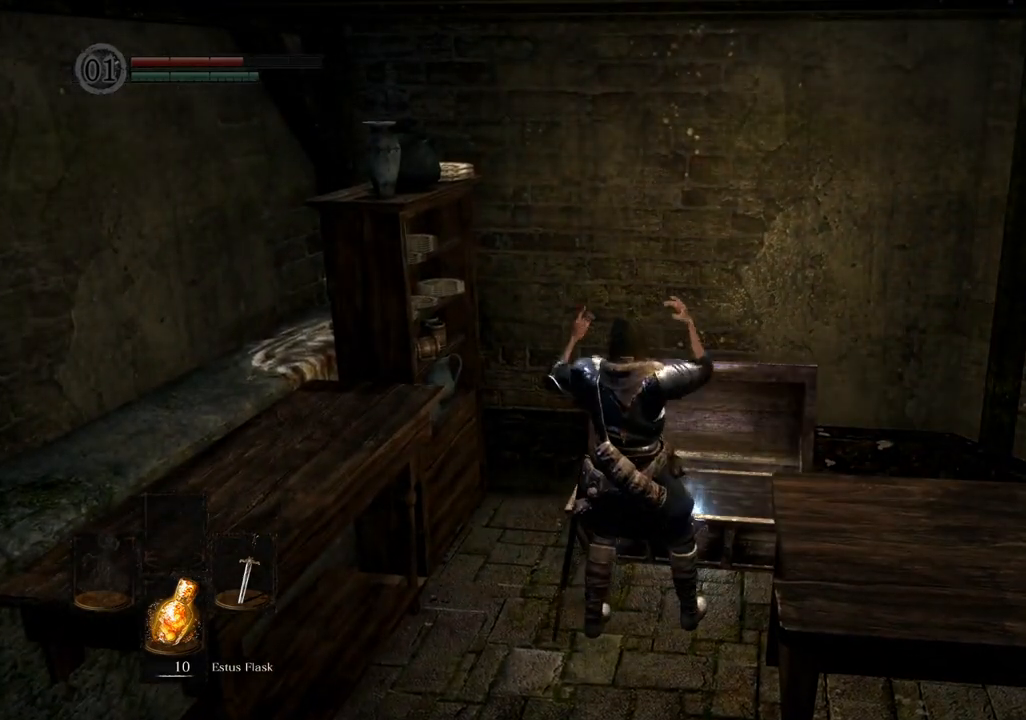
{"buttons": [], "left_stick": "center", "right_stick": "center", "events": []}
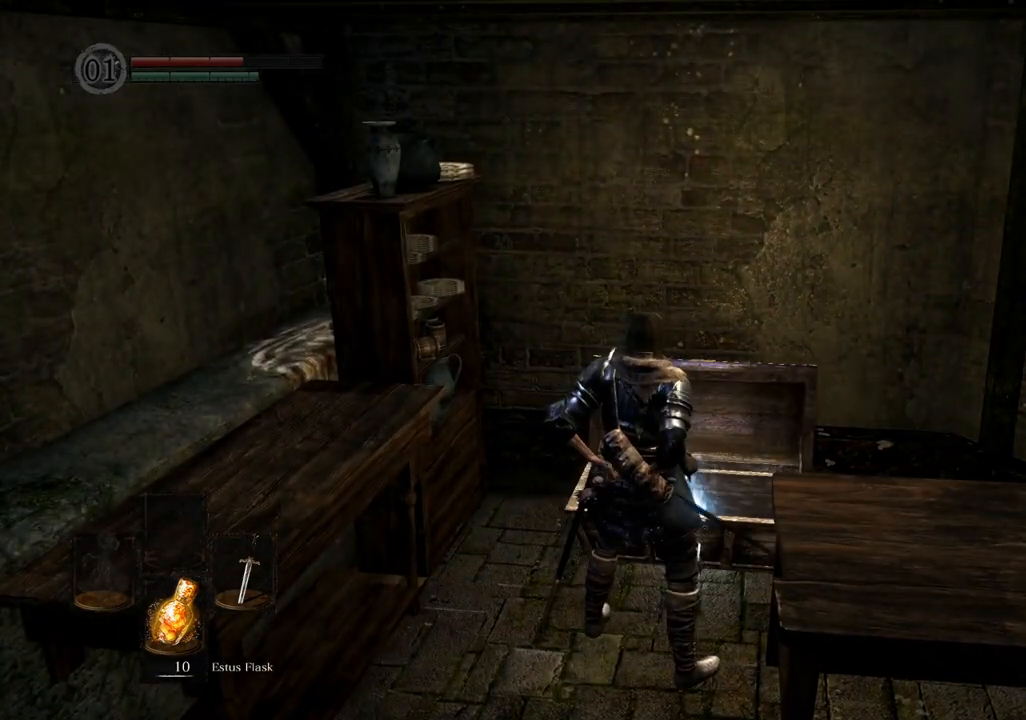
{"buttons": ["CROSS"], "left_stick": "center", "right_stick": "center", "events": [[167, "CROSS", "down"], [267, "CROSS", "up"], [500, "CROSS", "down"]]}
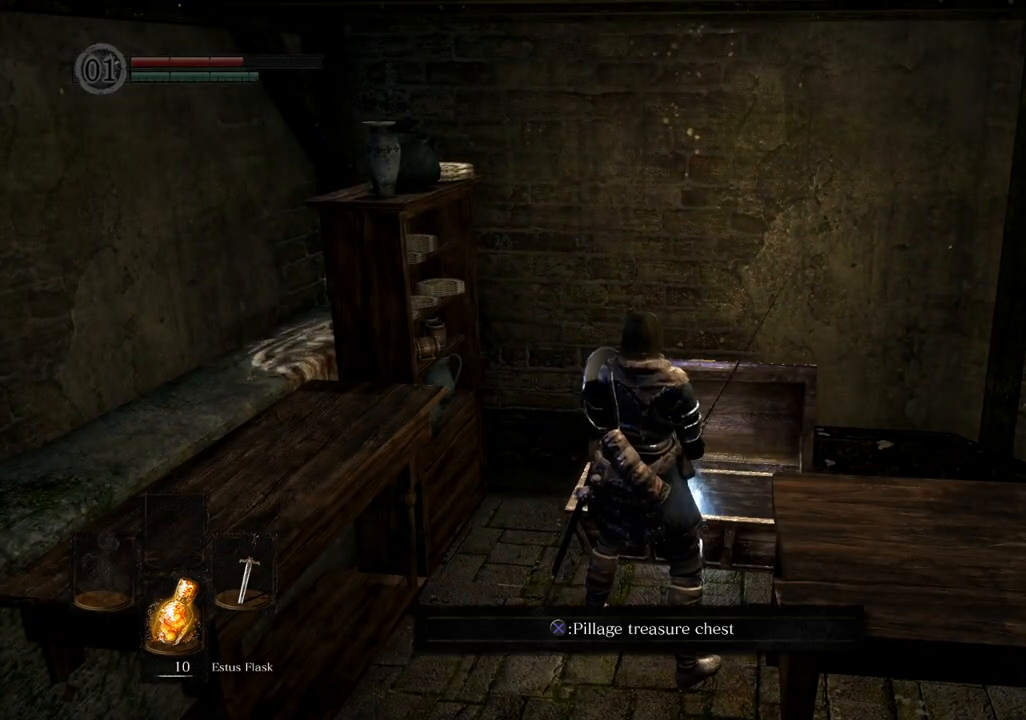
{"buttons": [], "left_stick": "center", "right_stick": "right", "events": [[100, "CROSS", "up"], [467, "right_stick", "right"]]}
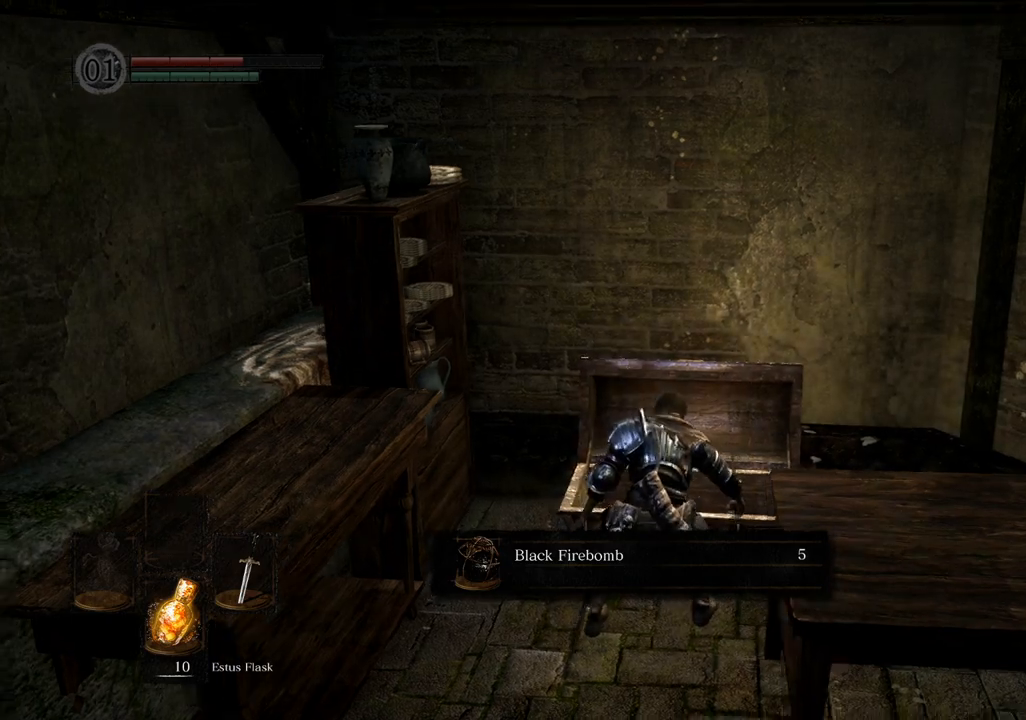
{"buttons": [], "left_stick": "up-right", "right_stick": "right", "events": [[200, "left_stick", "right"], [500, "left_stick", "up-right"]]}